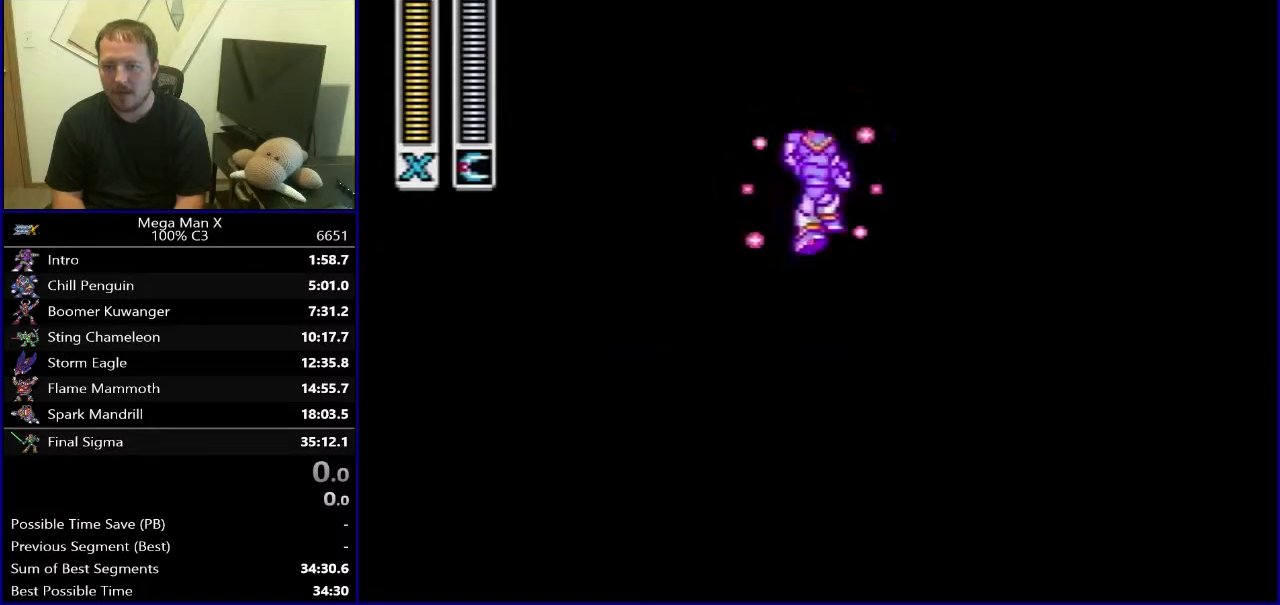
Gameplay with a controller (Nintendo layout); each line is a JSON object with the inputs held at the frame after it. "events" lists button and stick changes between this image and that frame as [ms after this image, input, new state], when the widget could be followed in between. Not read: L3 R3.
{"buttons": ["Y", "DPAD_RIGHT"], "events": [[300, "DPAD_RIGHT", "down"], [317, "DPAD_UP", "up"]]}
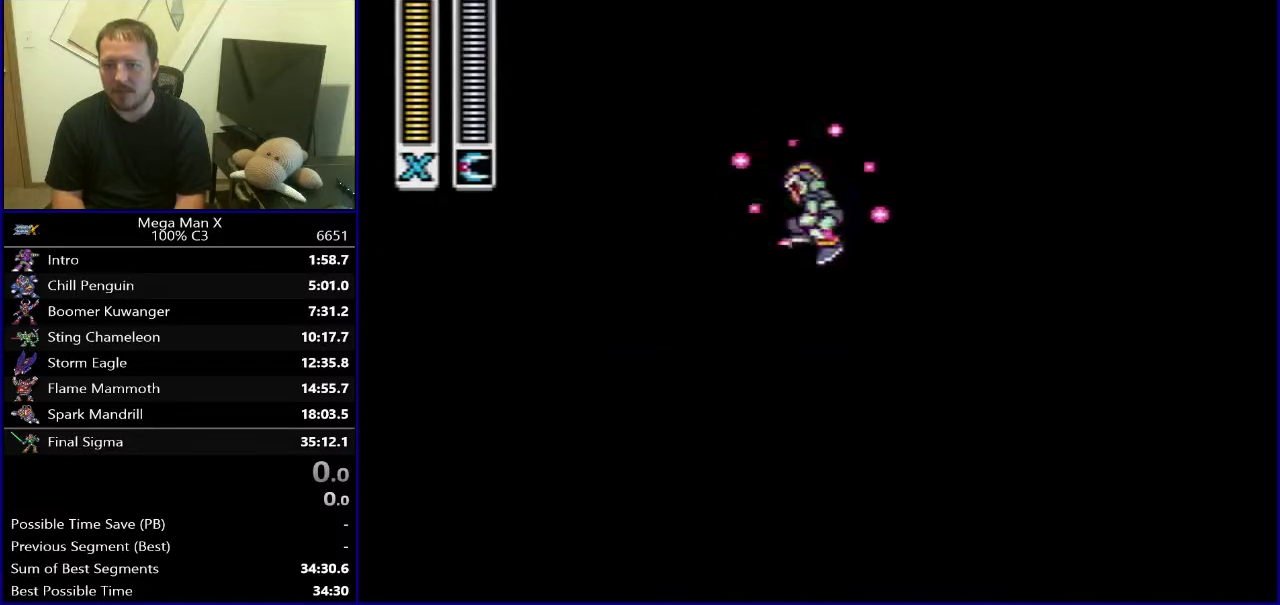
{"buttons": ["B", "Y"], "events": [[50, "B", "down"], [250, "B", "up"], [317, "B", "down"], [350, "DPAD_RIGHT", "up"]]}
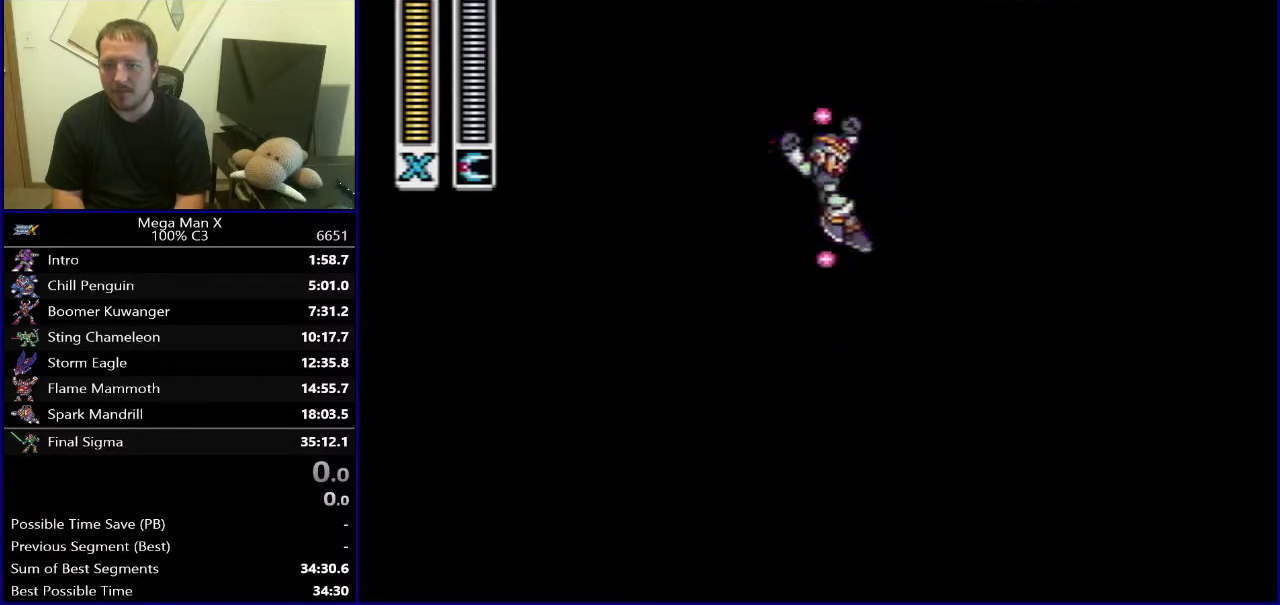
{"buttons": ["Y", "DPAD_UP"], "events": [[83, "DPAD_UP", "down"], [150, "B", "up"]]}
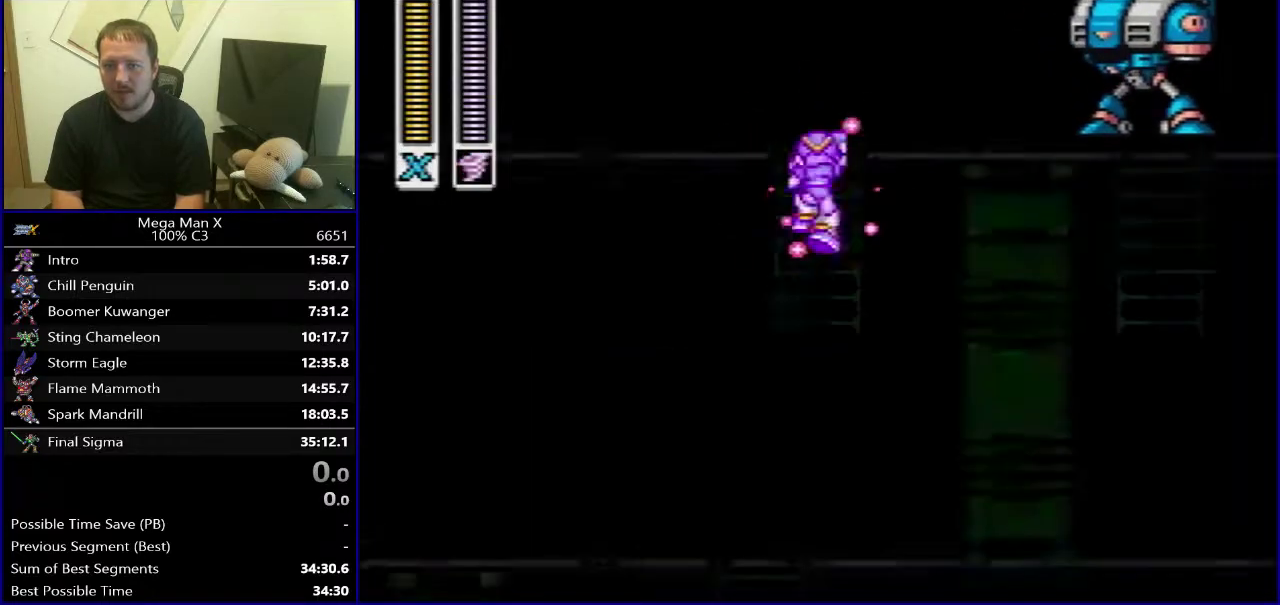
{"buttons": ["DPAD_RIGHT"], "events": [[67, "DPAD_RIGHT", "down"], [83, "DPAD_UP", "up"], [450, "Y", "up"]]}
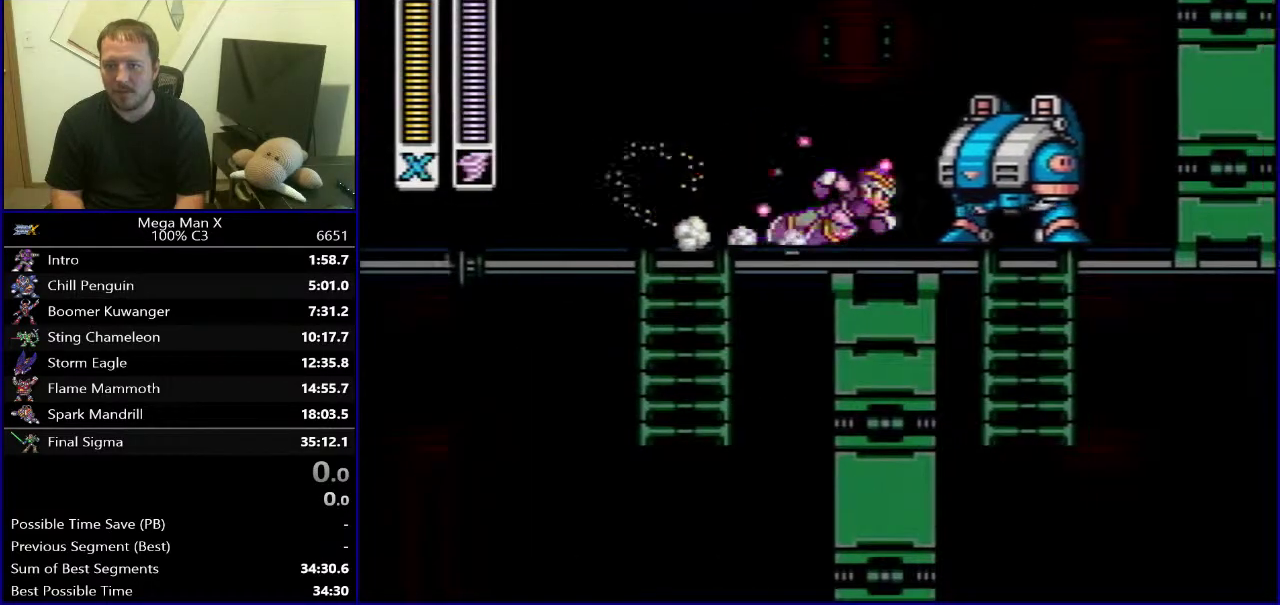
{"buttons": ["B", "DPAD_DOWN"], "events": [[217, "DPAD_DOWN", "down"], [267, "DPAD_RIGHT", "up"], [500, "B", "down"]]}
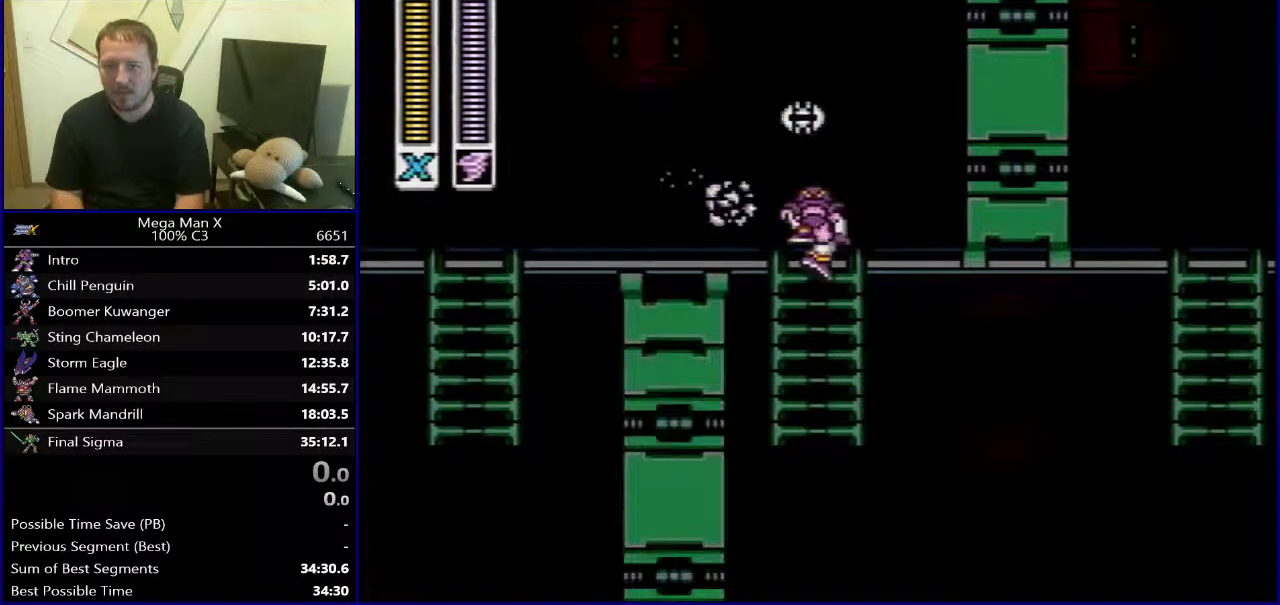
{"buttons": [], "events": [[17, "DPAD_DOWN", "up"], [133, "B", "up"]]}
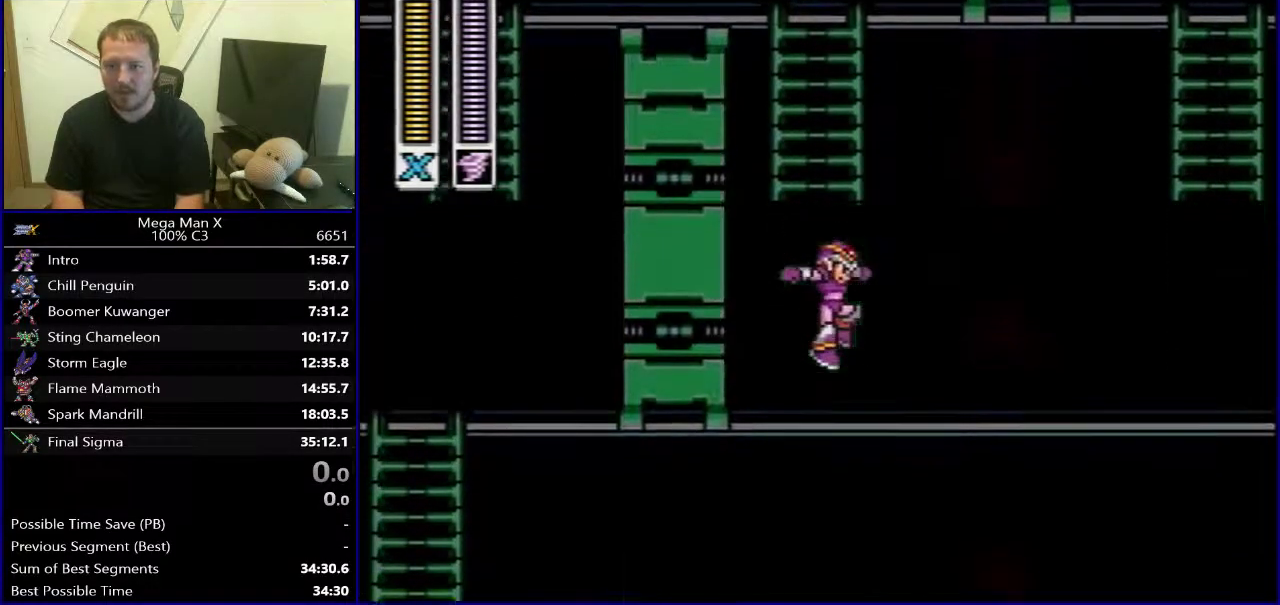
{"buttons": [], "events": []}
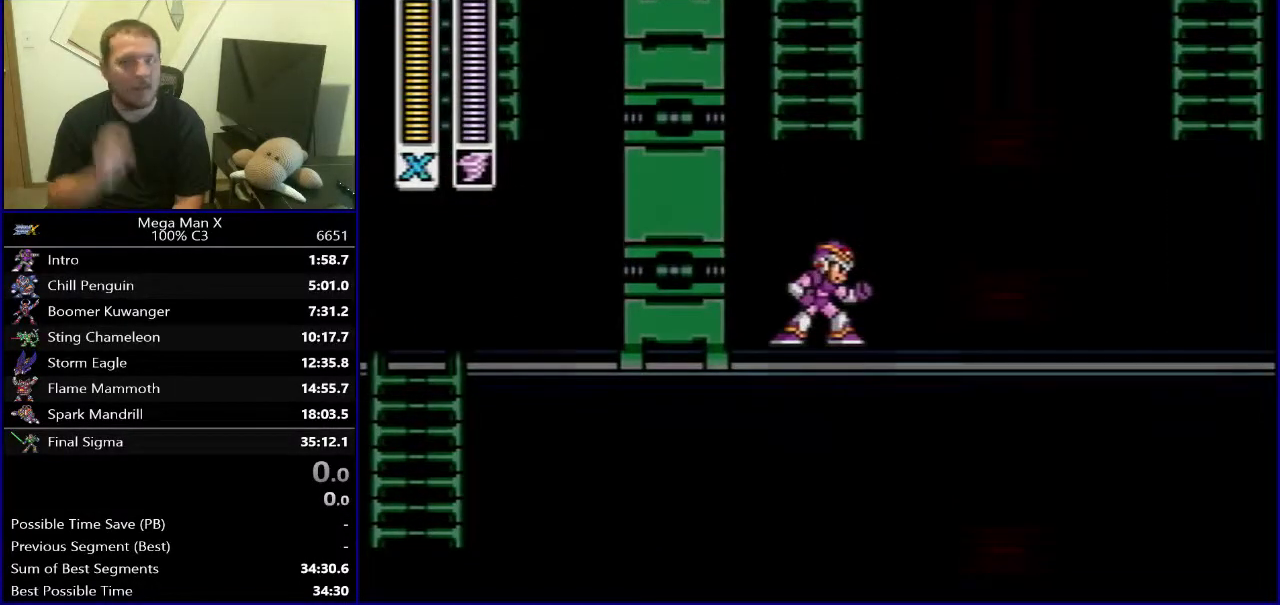
{"buttons": [], "events": []}
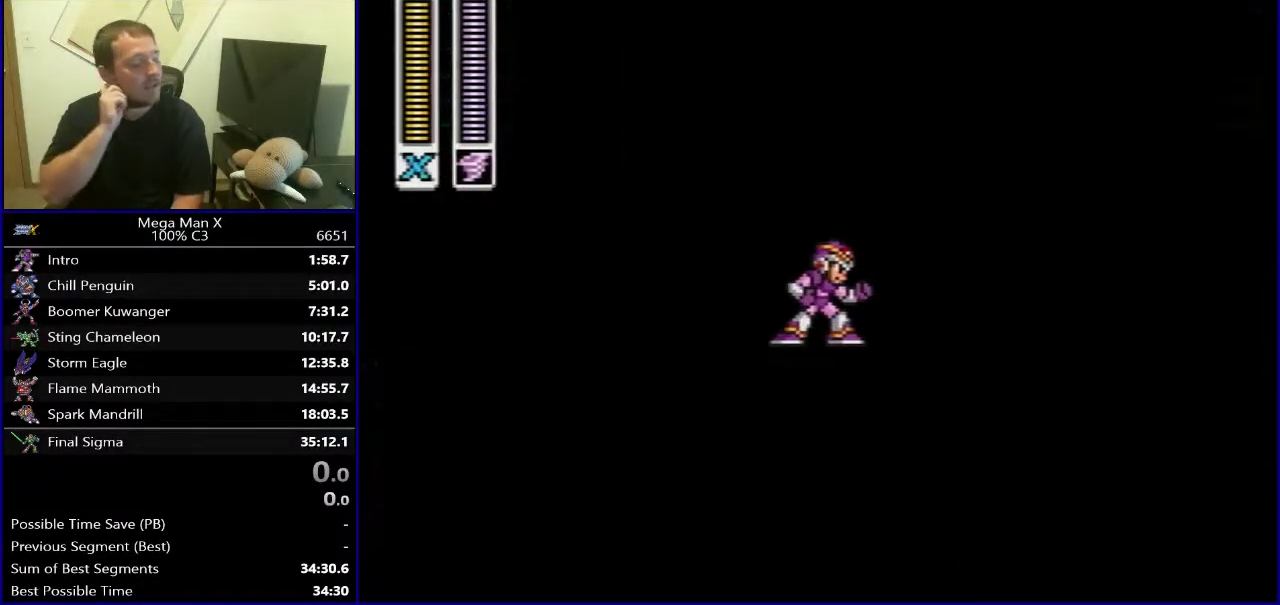
{"buttons": [], "events": []}
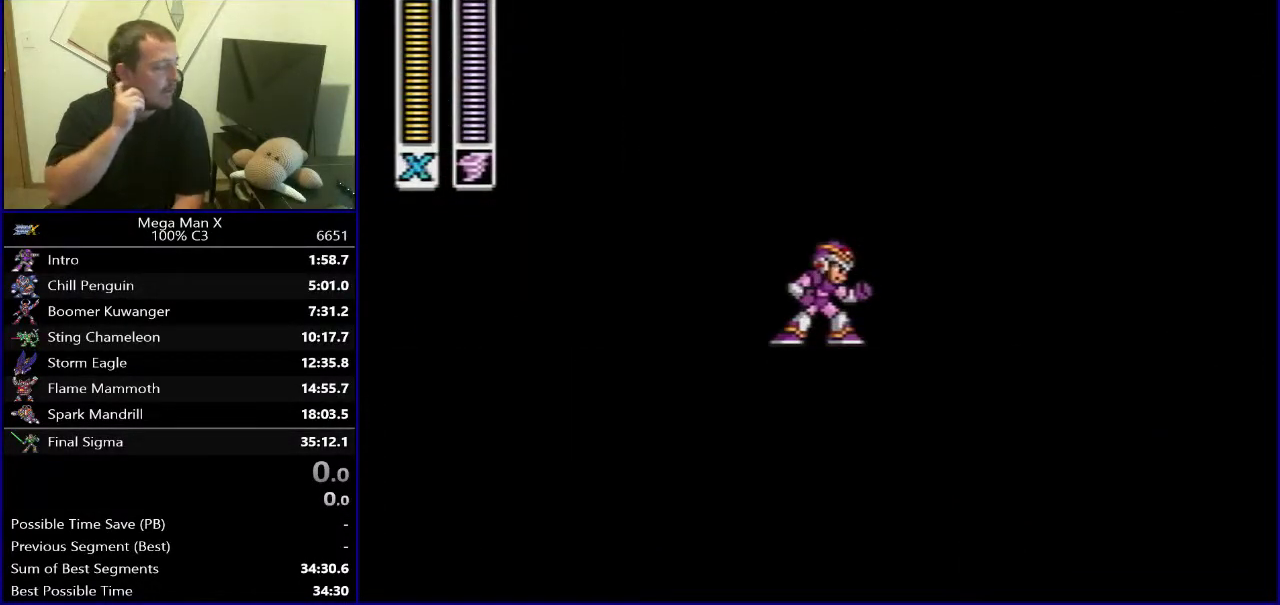
{"buttons": [], "events": []}
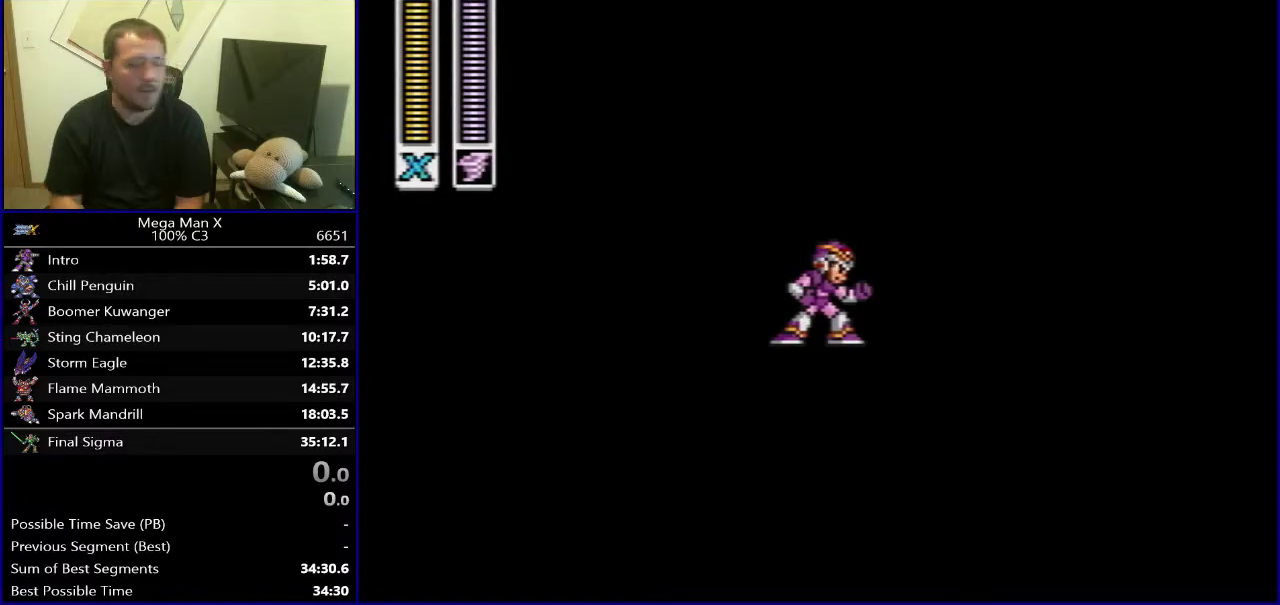
{"buttons": ["Y"], "events": [[333, "SELECT", "down"], [417, "Y", "down"], [500, "SELECT", "up"]]}
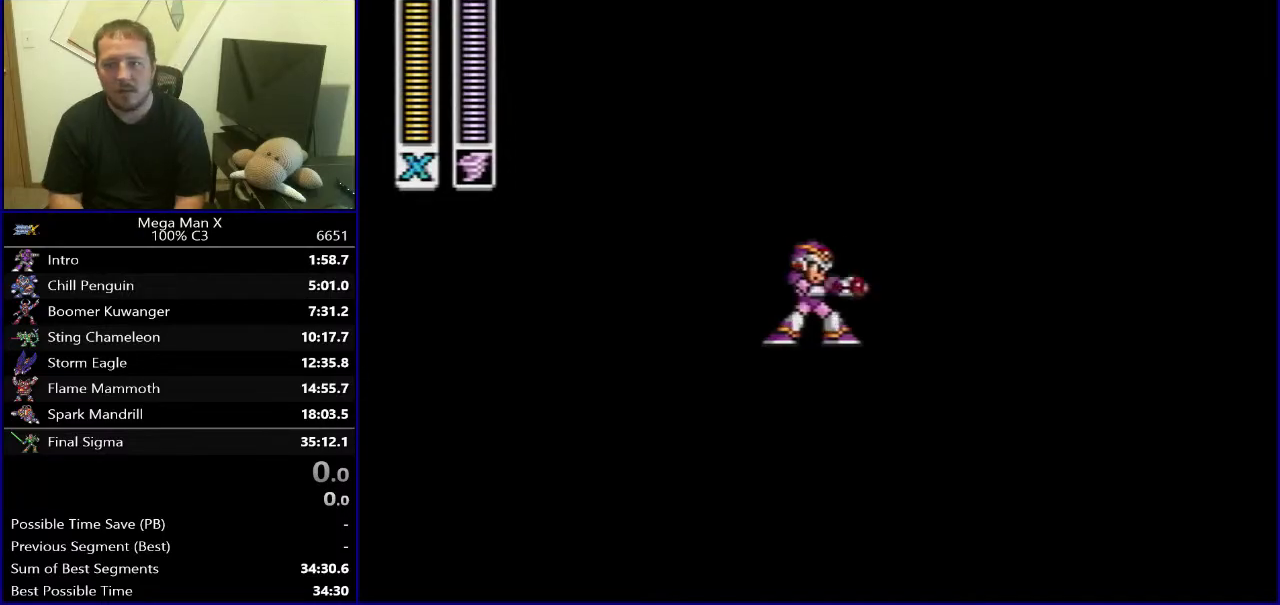
{"buttons": ["Y"], "events": [[183, "SELECT", "down"], [417, "SELECT", "up"]]}
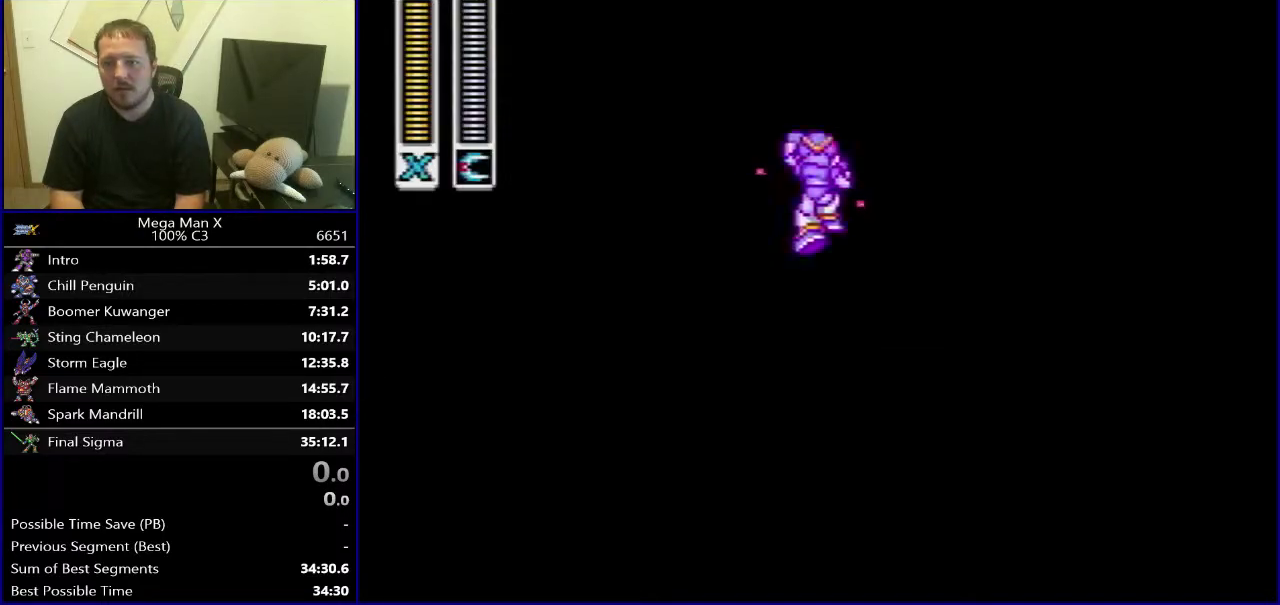
{"buttons": ["Y", "DPAD_UP"], "events": [[267, "DPAD_UP", "down"]]}
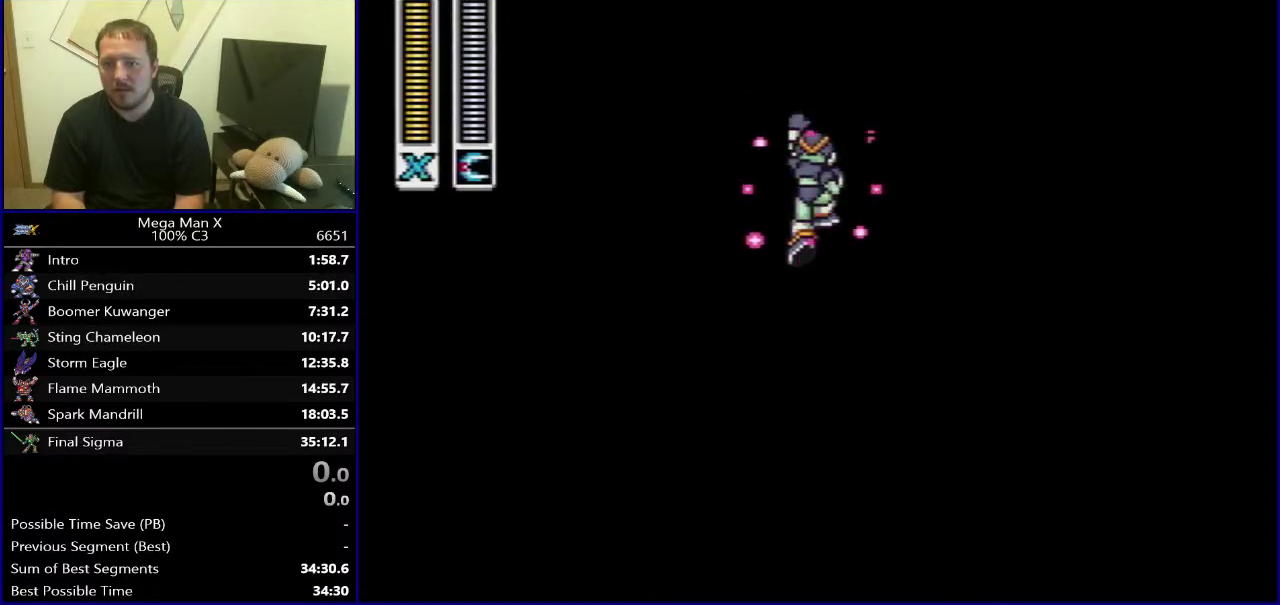
{"buttons": ["B", "Y", "DPAD_RIGHT"], "events": [[167, "DPAD_RIGHT", "down"], [183, "DPAD_UP", "up"], [383, "B", "down"]]}
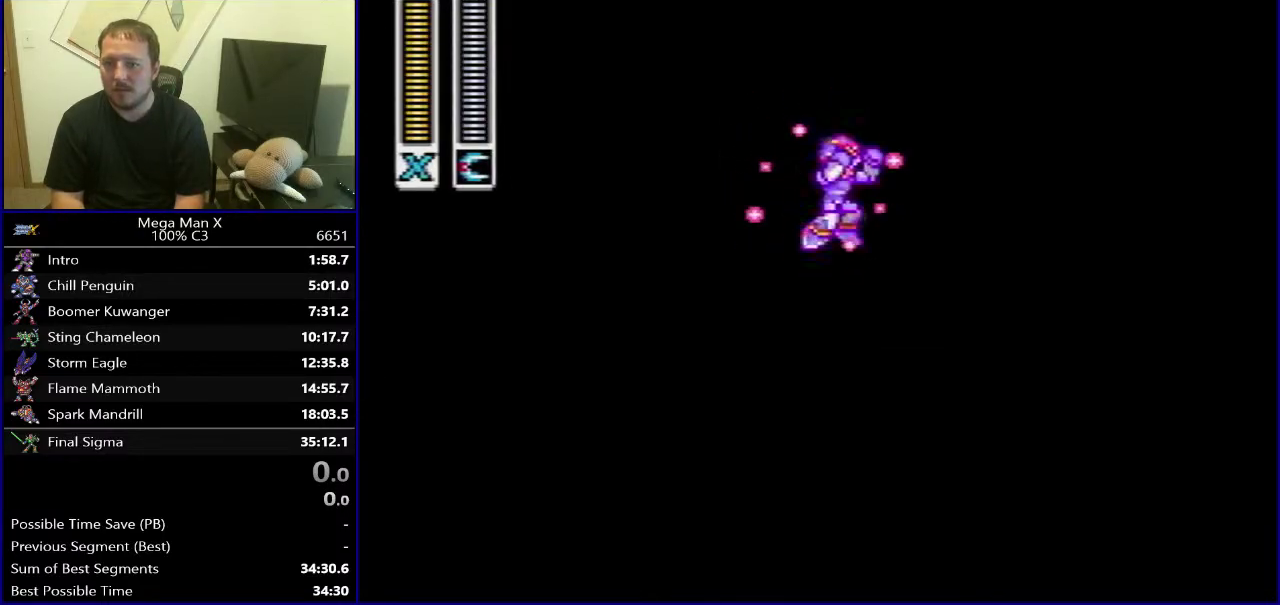
{"buttons": ["Y", "DPAD_UP"], "events": [[67, "B", "up"], [117, "B", "down"], [167, "DPAD_RIGHT", "up"], [417, "DPAD_UP", "down"], [500, "B", "up"]]}
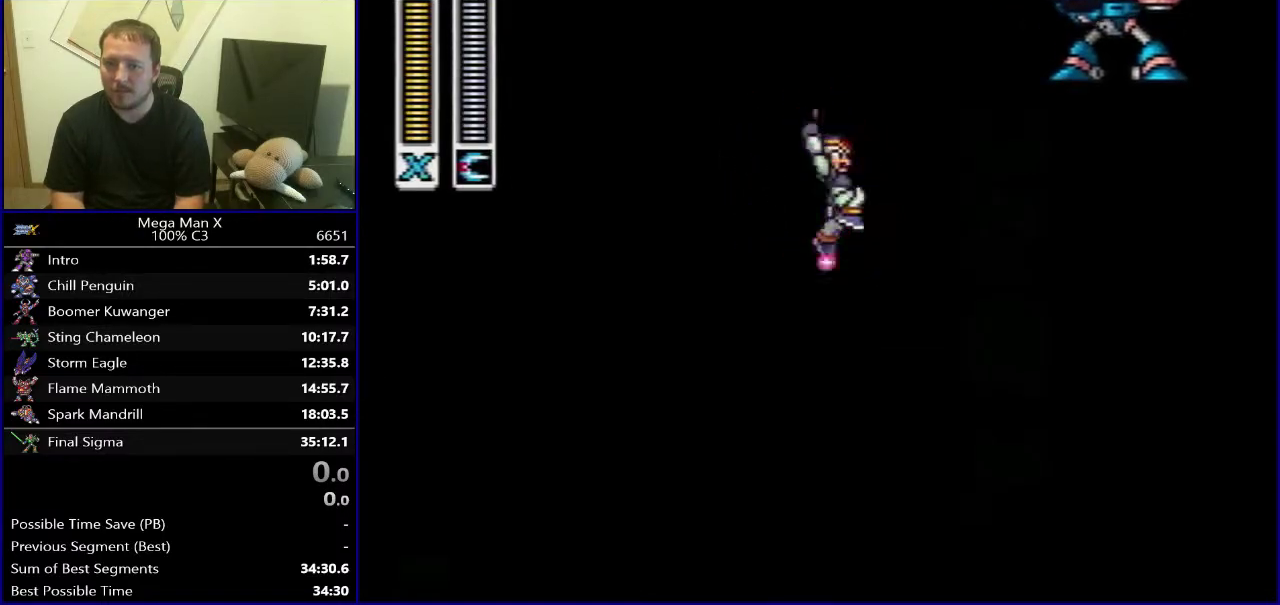
{"buttons": ["Y", "DPAD_RIGHT"], "events": [[400, "DPAD_RIGHT", "down"], [433, "DPAD_UP", "up"]]}
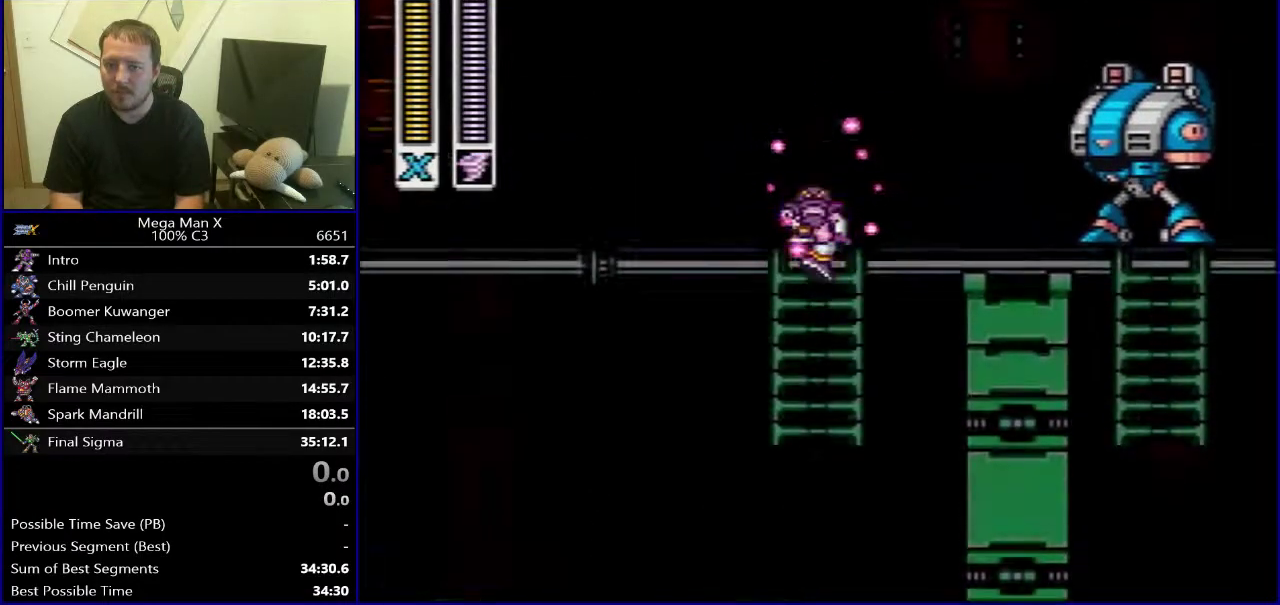
{"buttons": ["Y", "DPAD_RIGHT"], "events": [[250, "Y", "up"], [417, "Y", "down"]]}
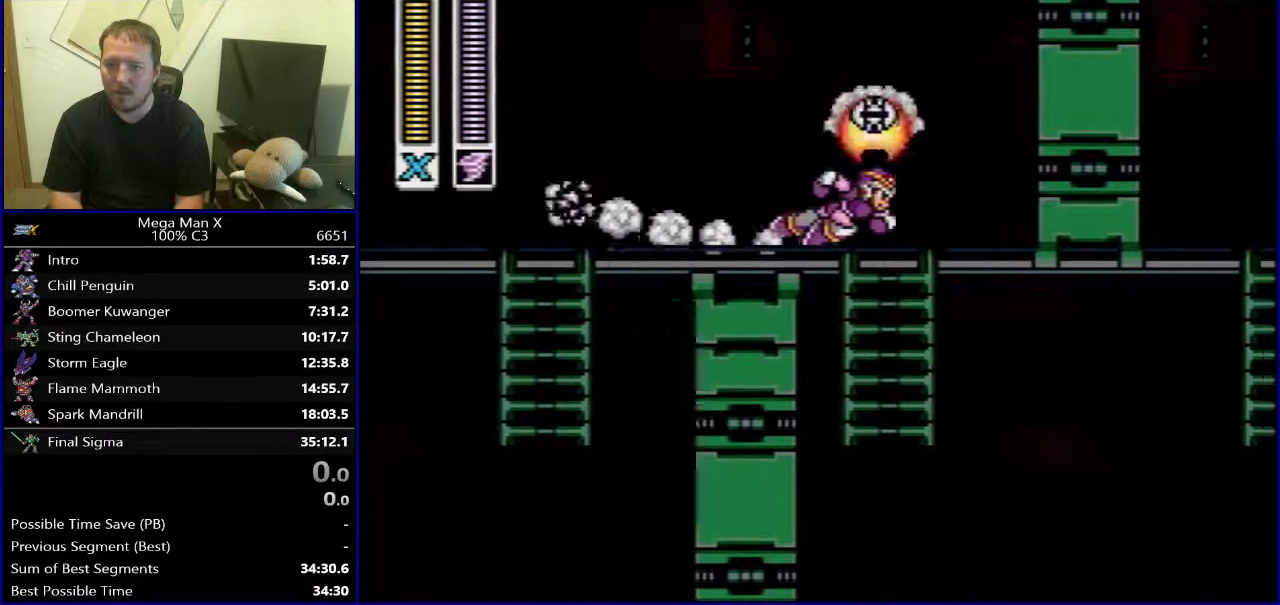
{"buttons": ["B", "Y"], "events": [[83, "DPAD_DOWN", "down"], [117, "DPAD_RIGHT", "up"], [383, "B", "down"], [417, "DPAD_DOWN", "up"]]}
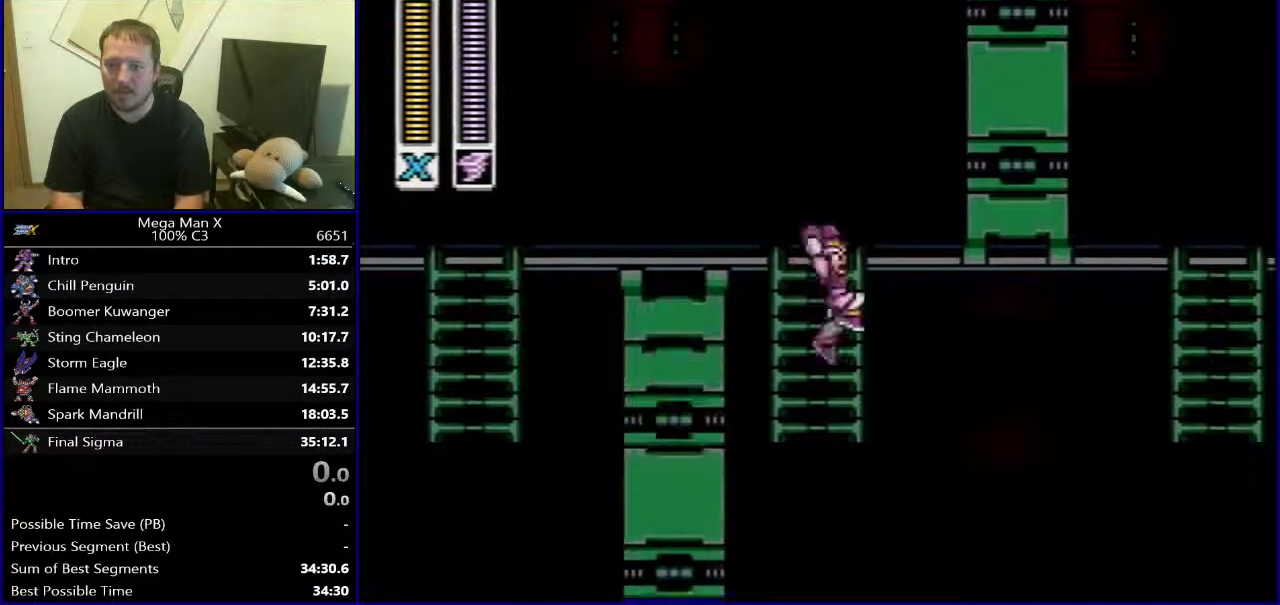
{"buttons": ["Y"], "events": [[50, "B", "up"], [183, "SELECT", "down"], [350, "SELECT", "up"]]}
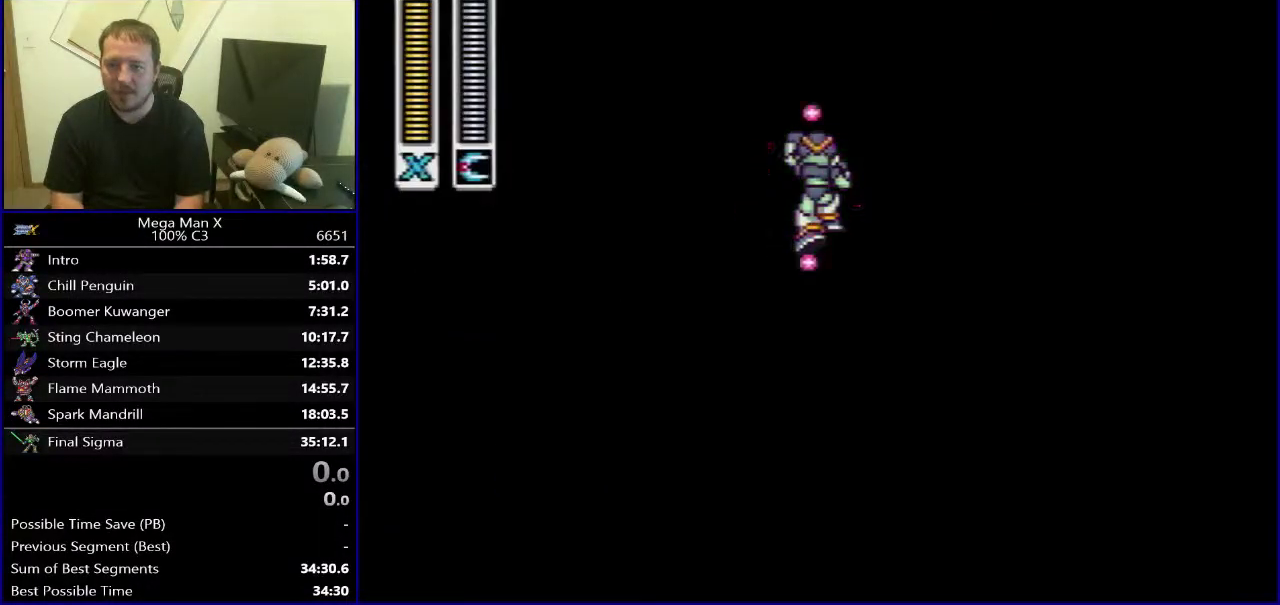
{"buttons": ["X", "Y", "DPAD_UP"], "events": [[117, "DPAD_UP", "down"], [467, "X", "down"]]}
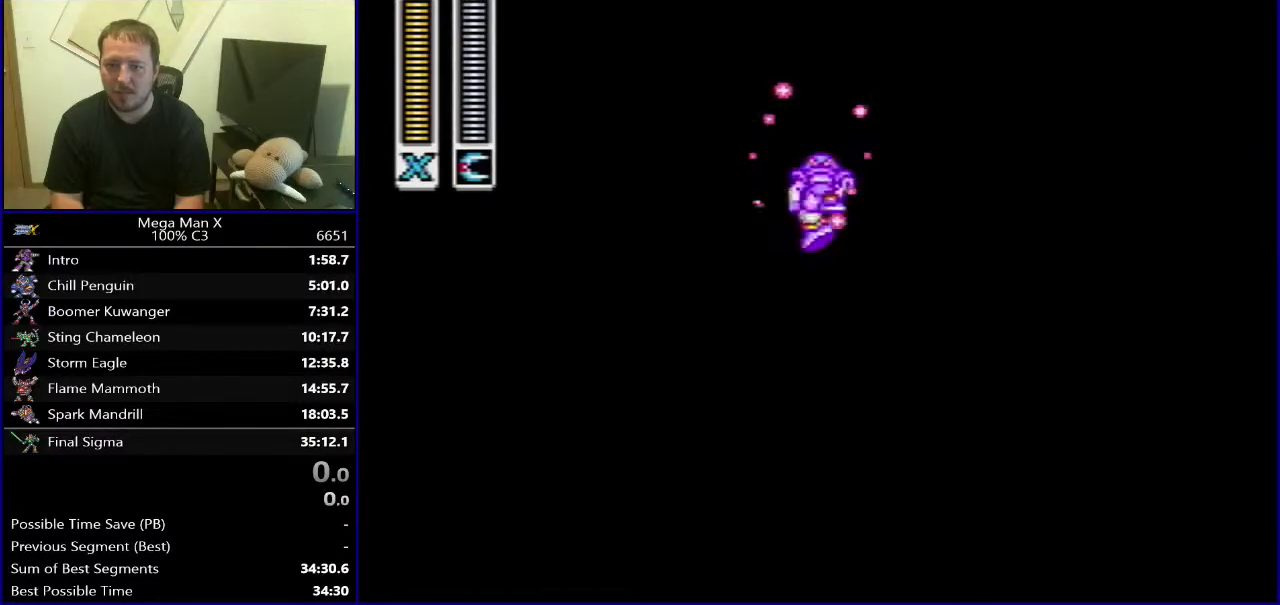
{"buttons": ["B", "Y", "DPAD_RIGHT"], "events": [[67, "DPAD_RIGHT", "down"], [100, "X", "up"], [150, "DPAD_UP", "up"], [267, "X", "down"], [400, "B", "down"], [433, "X", "up"]]}
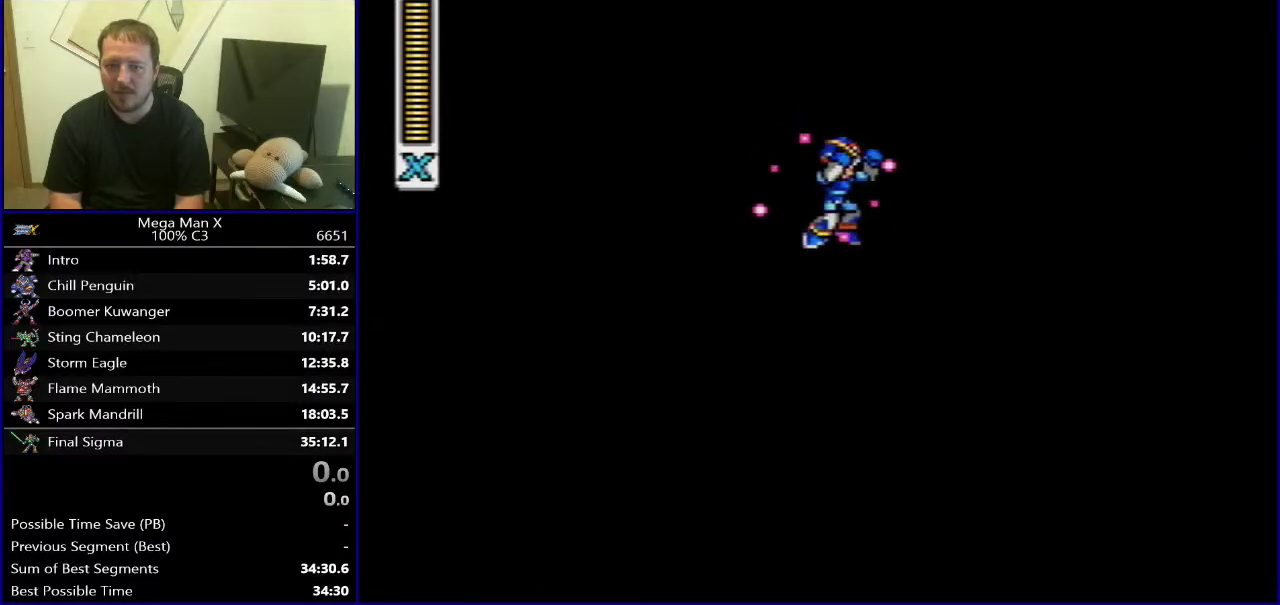
{"buttons": ["B", "Y", "DPAD_UP", "DPAD_LEFT"], "events": [[167, "B", "up"], [233, "DPAD_RIGHT", "up"], [250, "B", "down"], [367, "DPAD_LEFT", "down"], [383, "DPAD_UP", "down"]]}
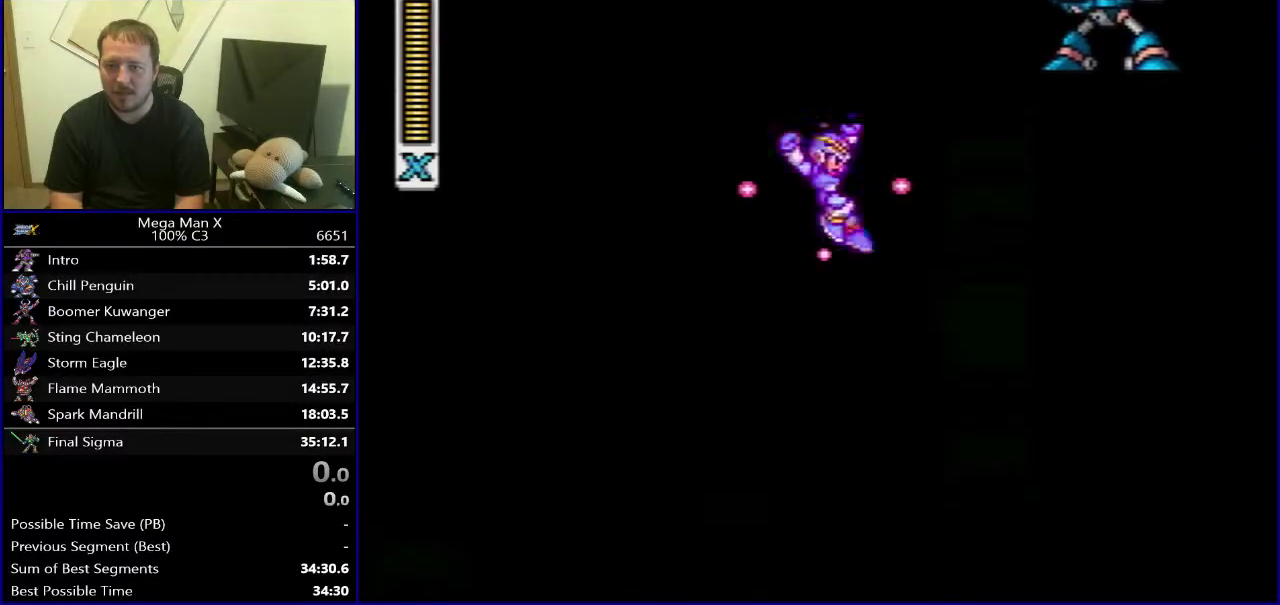
{"buttons": ["Y", "DPAD_RIGHT"], "events": [[33, "DPAD_LEFT", "up"], [100, "B", "up"], [433, "DPAD_RIGHT", "down"], [483, "DPAD_UP", "up"]]}
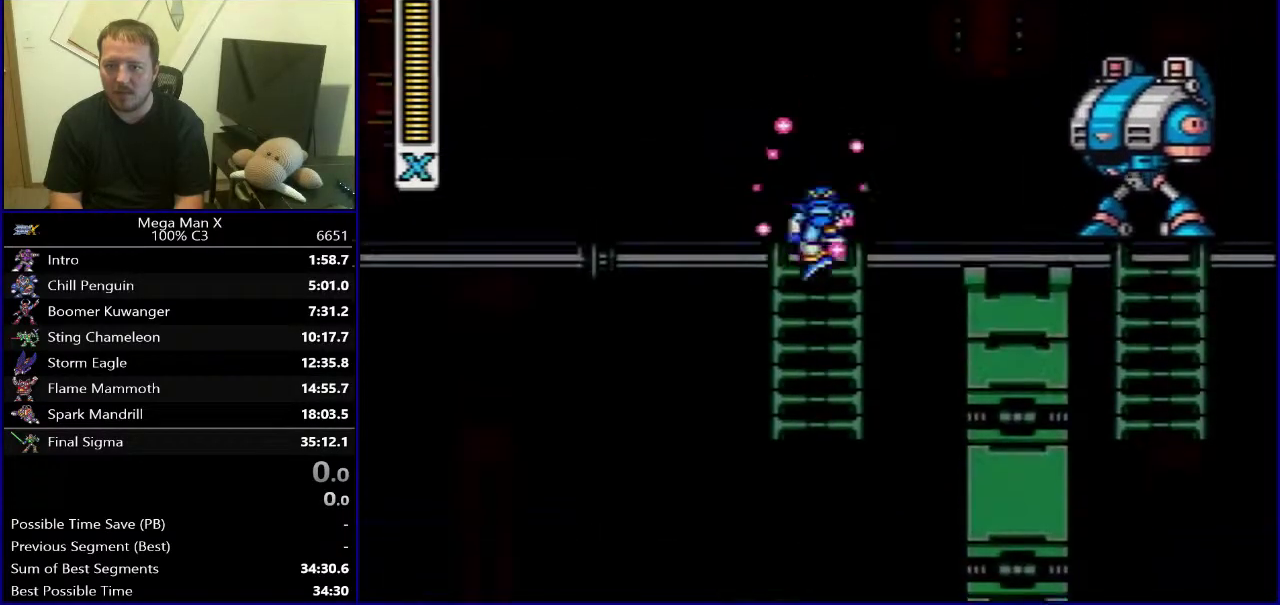
{"buttons": ["Y", "DPAD_RIGHT"], "events": [[350, "Y", "up"], [417, "Y", "down"]]}
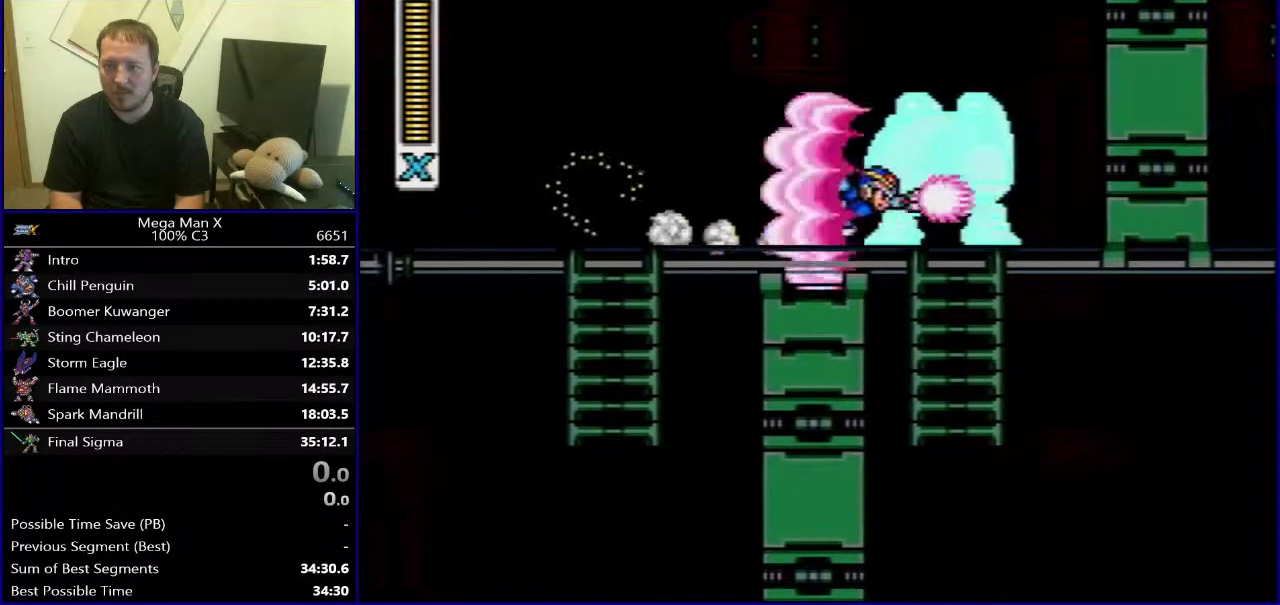
{"buttons": ["Y", "SELECT"], "events": [[300, "DPAD_RIGHT", "up"], [400, "SELECT", "down"]]}
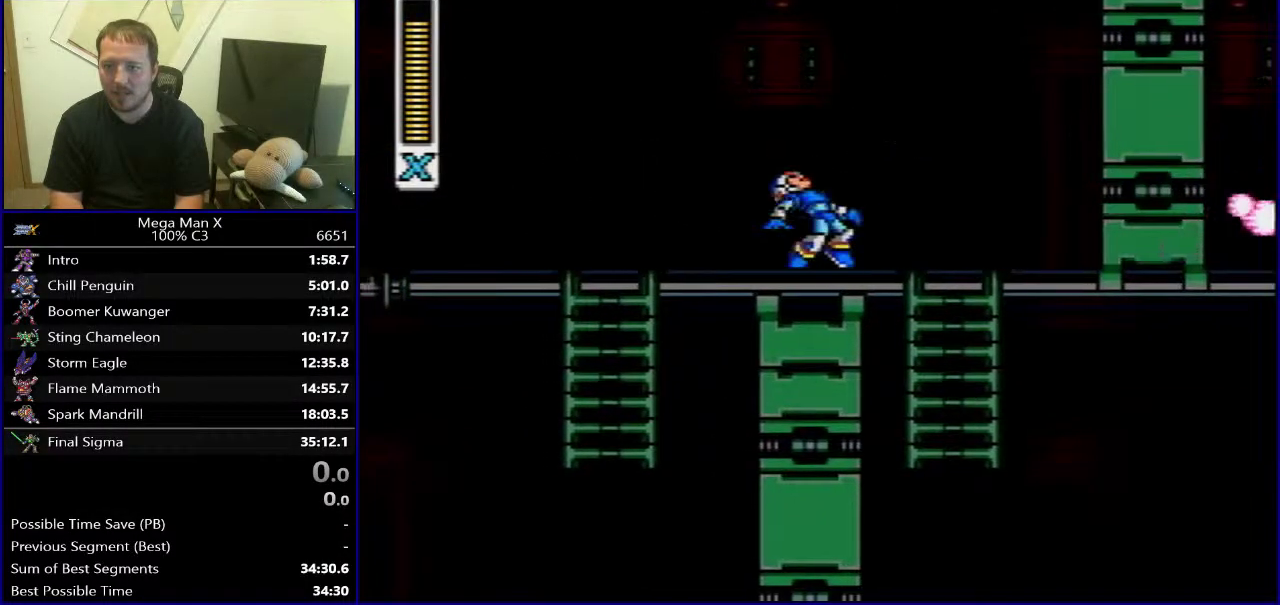
{"buttons": ["Y", "DPAD_UP"], "events": [[50, "SELECT", "up"], [233, "DPAD_UP", "down"]]}
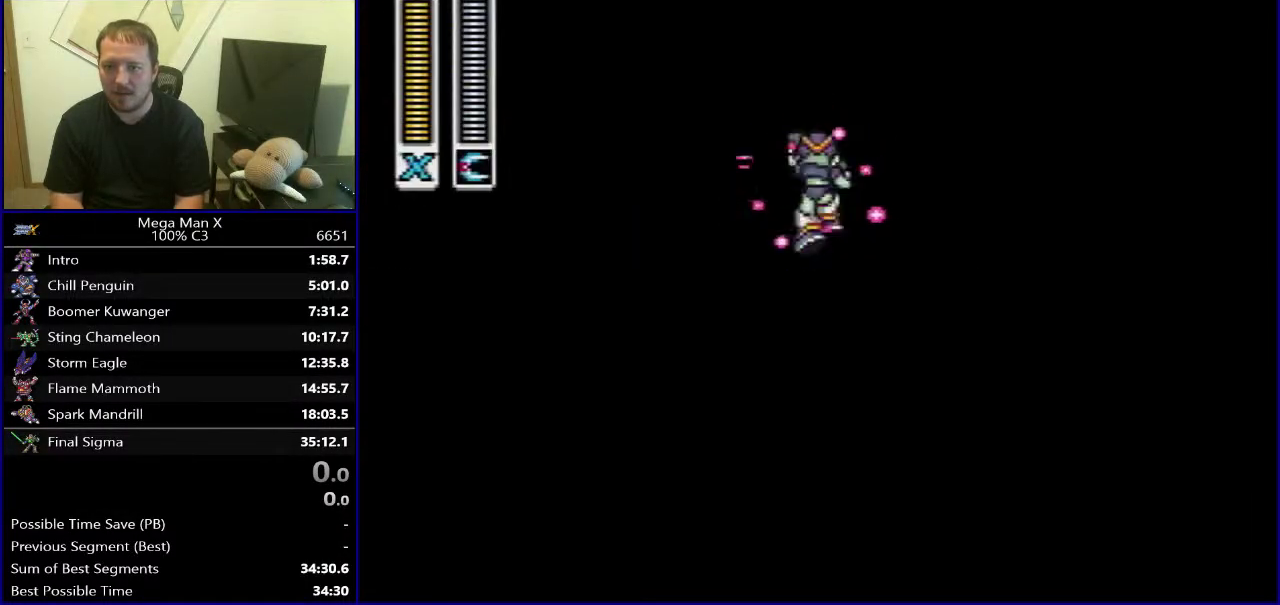
{"buttons": ["B", "Y", "DPAD_RIGHT"], "events": [[100, "X", "down"], [183, "DPAD_RIGHT", "down"], [200, "X", "up"], [250, "DPAD_UP", "up"], [283, "X", "down"], [367, "X", "up"], [500, "B", "down"]]}
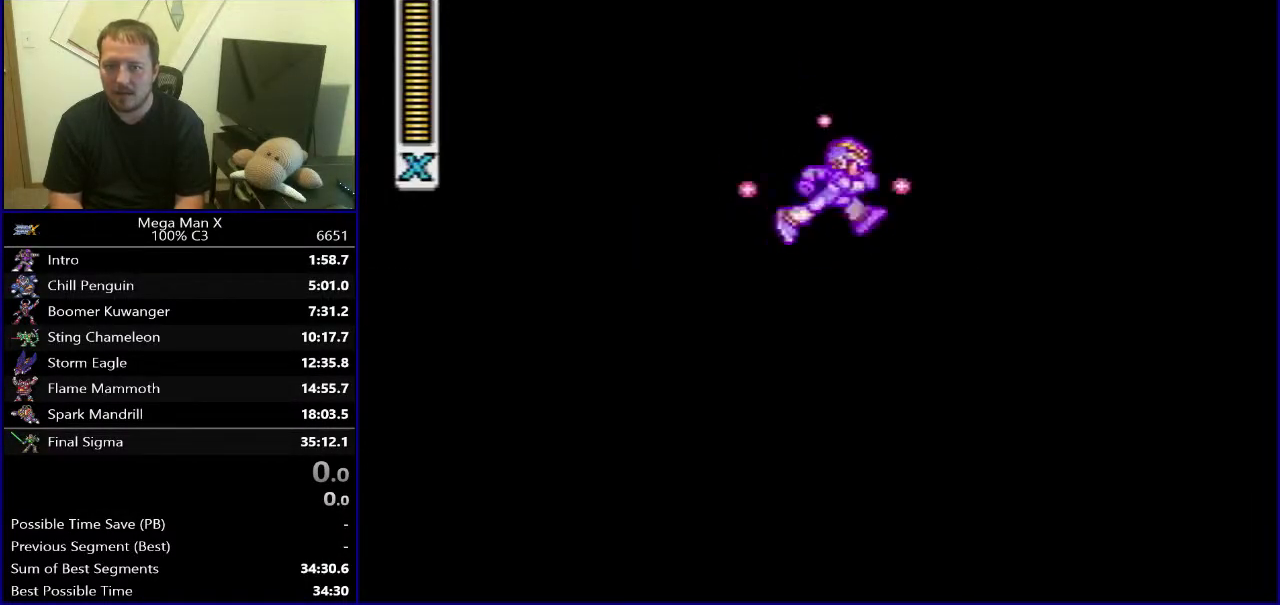
{"buttons": ["B", "Y"], "events": [[183, "B", "up"], [233, "B", "down"], [250, "DPAD_RIGHT", "up"]]}